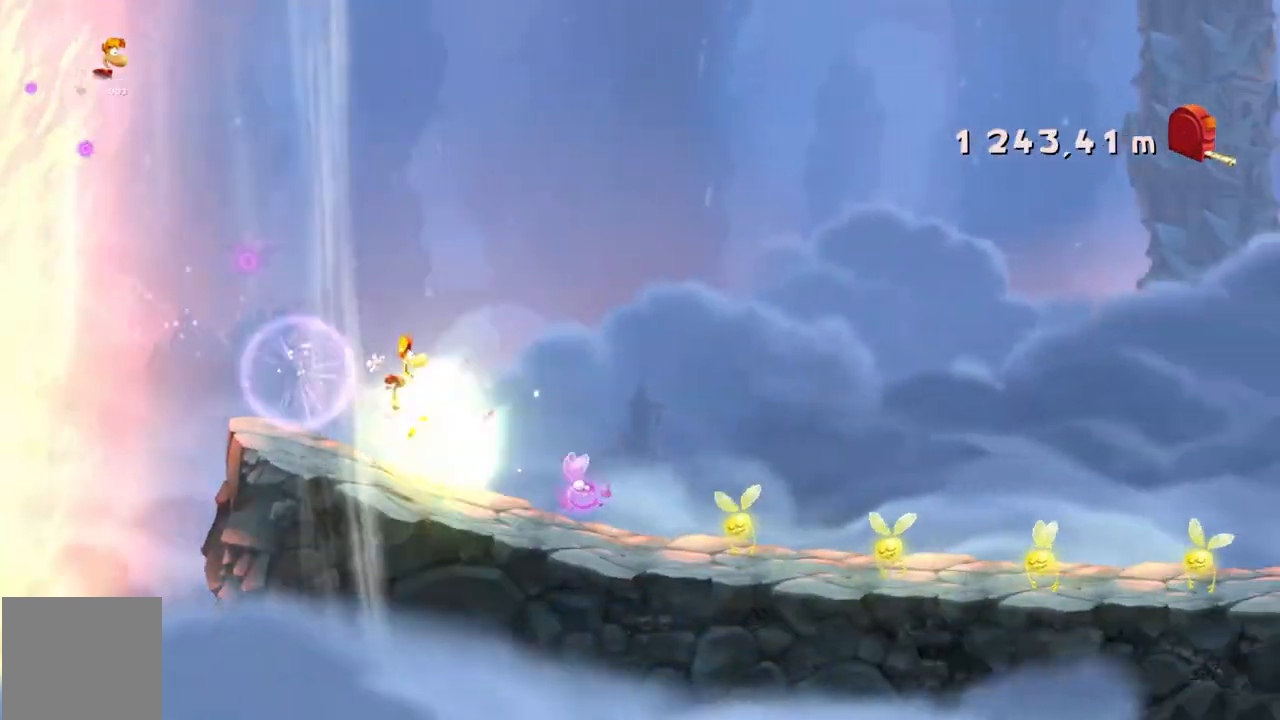
Gameplay with a controller (Xbox layout); each line is a JSON object with the inputs held at the frame after it. "events" lists button and stick changes between this image and that frame as [ms after this image, input, new state], when the widget could be followed in between. Not read: L3 R3 right_stick.
{"buttons": ["R2"], "left_stick": "right"}
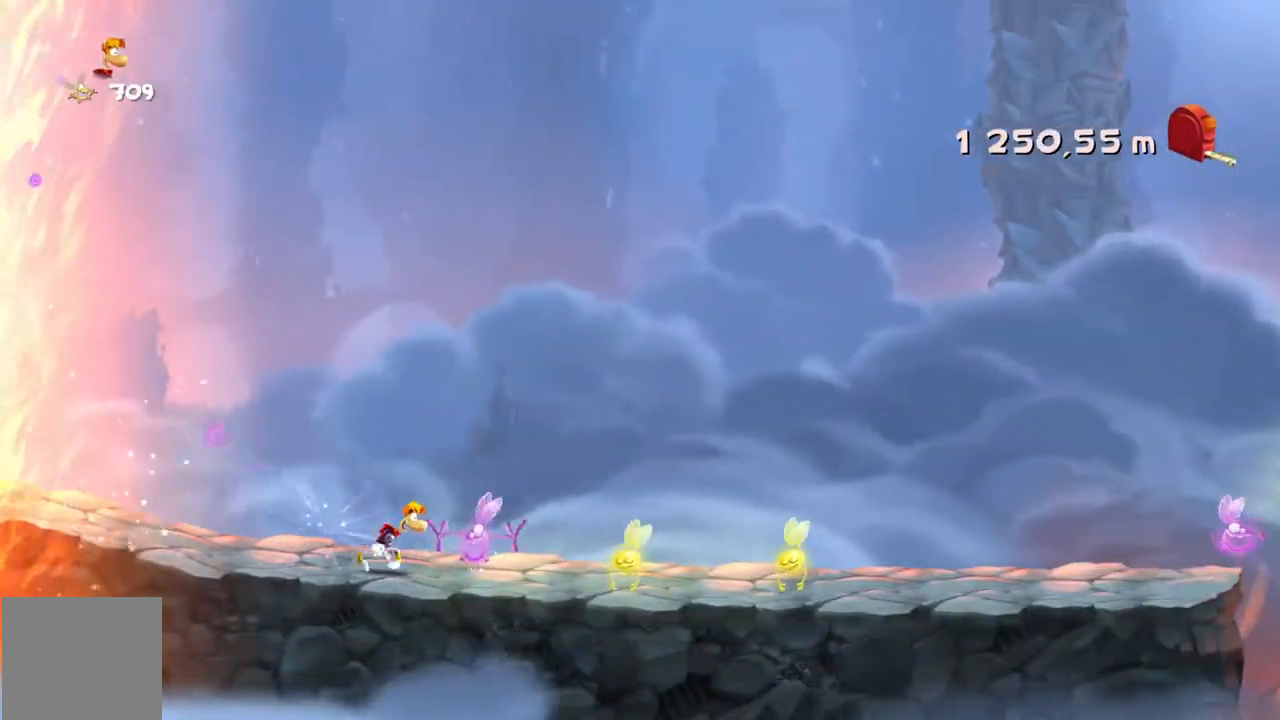
{"buttons": ["R2"], "left_stick": "right", "events": []}
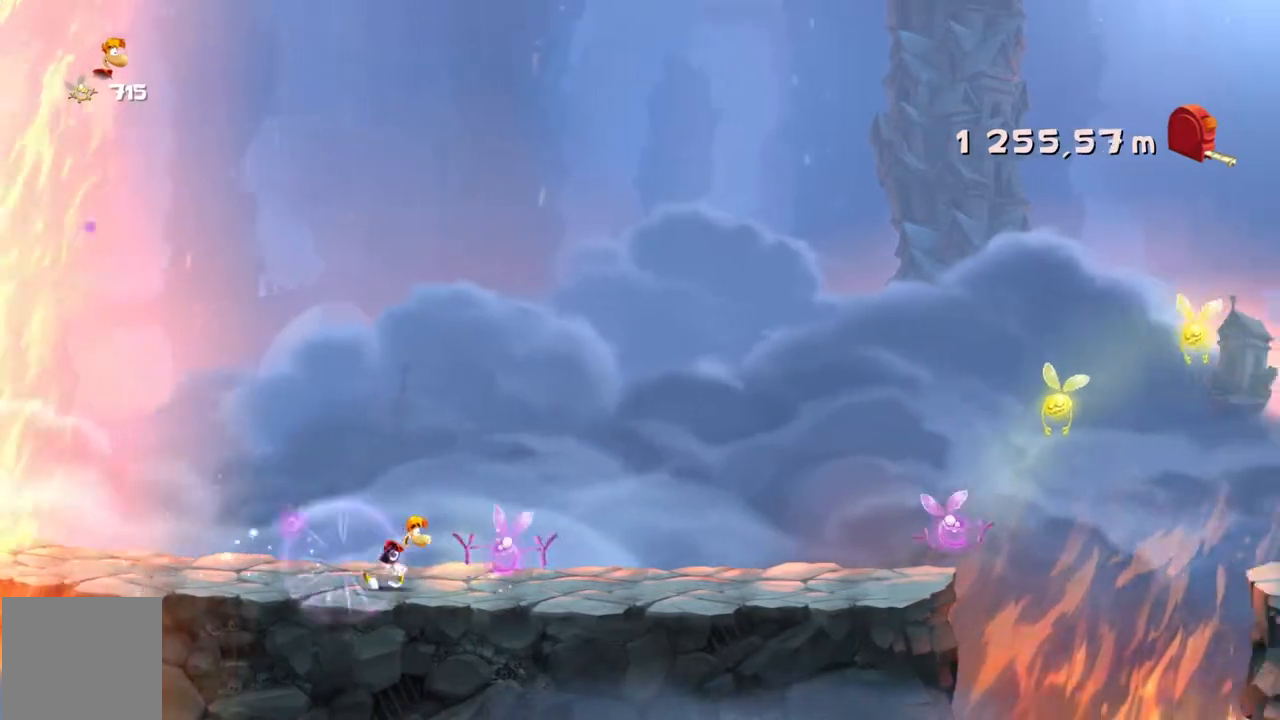
{"buttons": ["R2"], "left_stick": "right", "events": []}
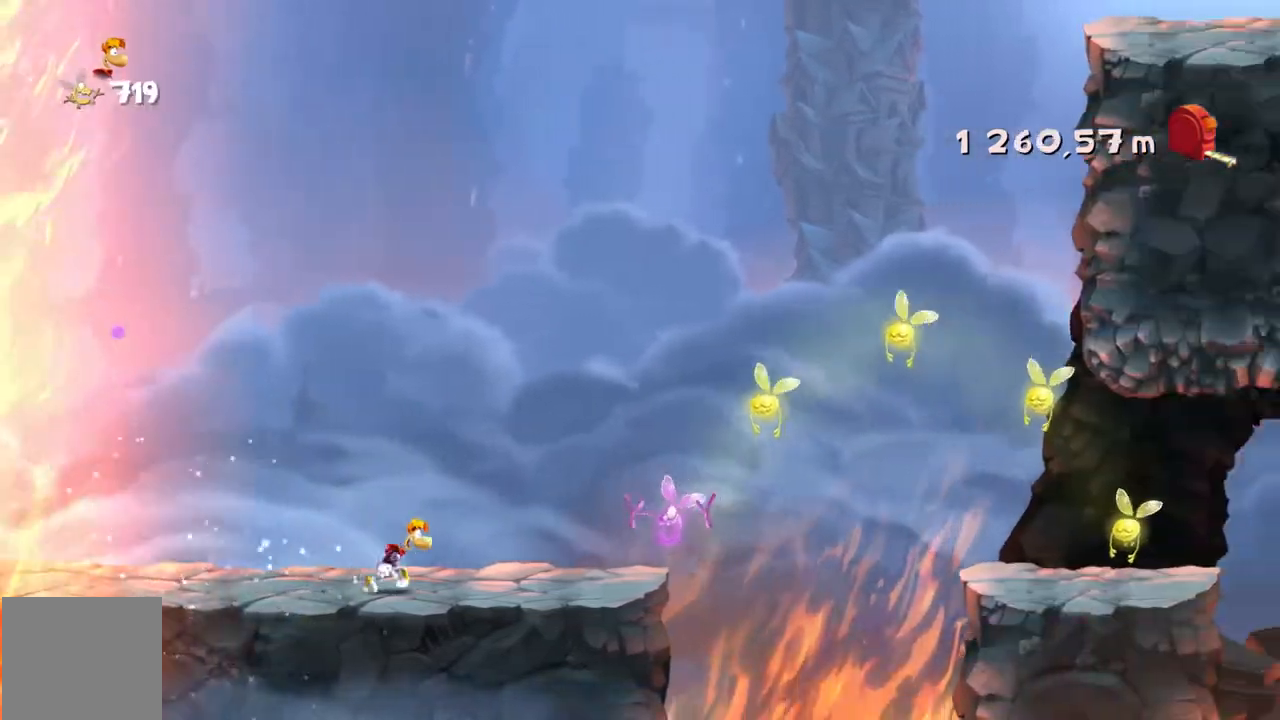
{"buttons": ["A", "R2"], "left_stick": "right", "events": [[367, "A", "down"]]}
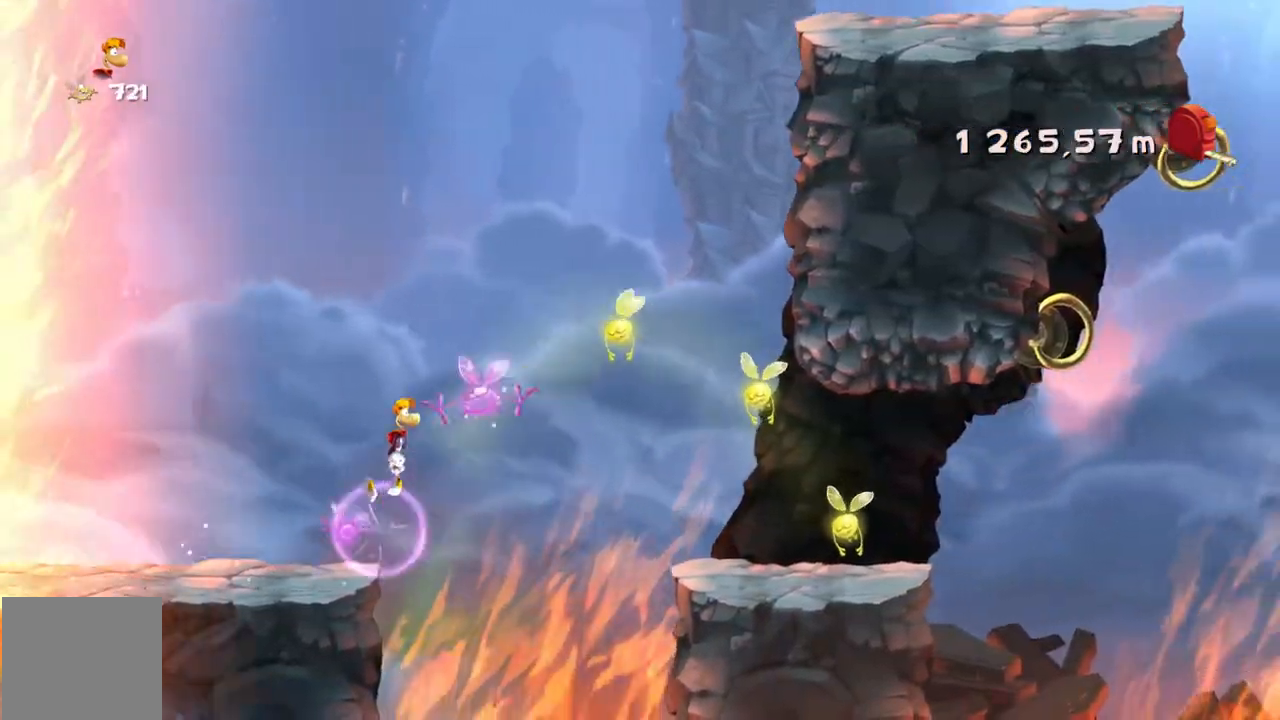
{"buttons": ["R2"], "left_stick": "right", "events": [[333, "A", "up"]]}
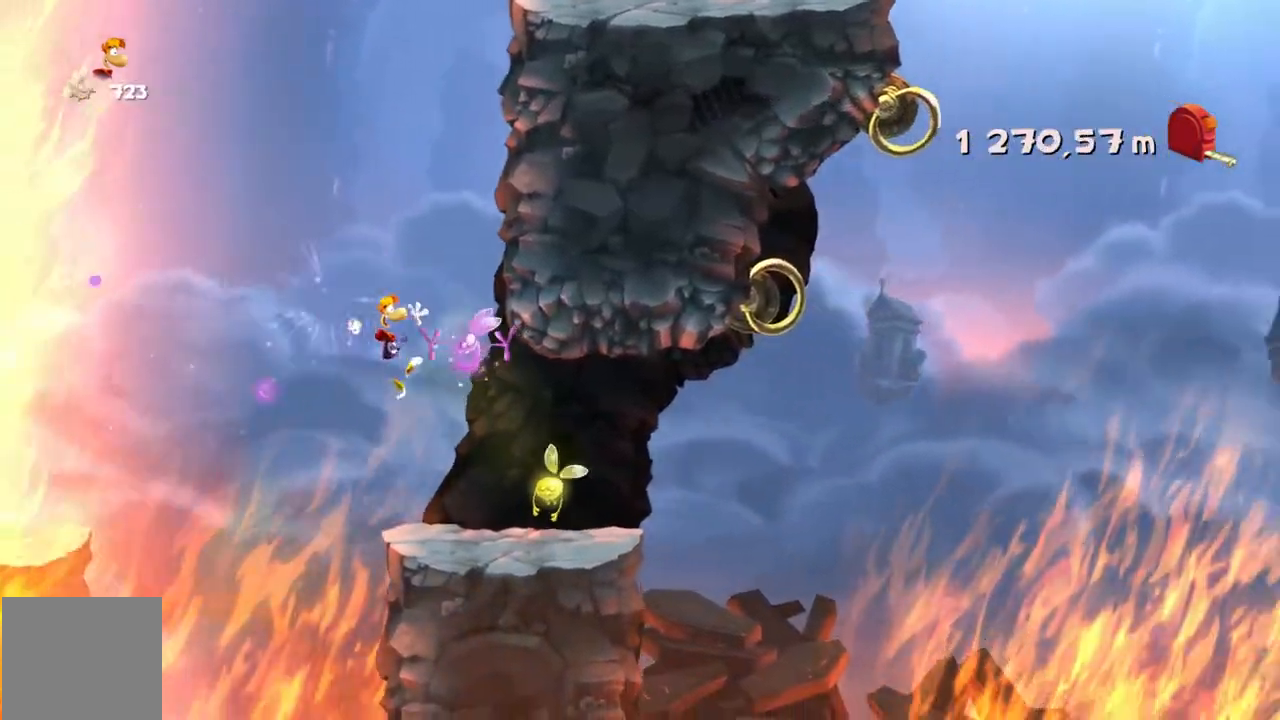
{"buttons": ["A", "R2"], "left_stick": "right", "events": [[334, "A", "down"]]}
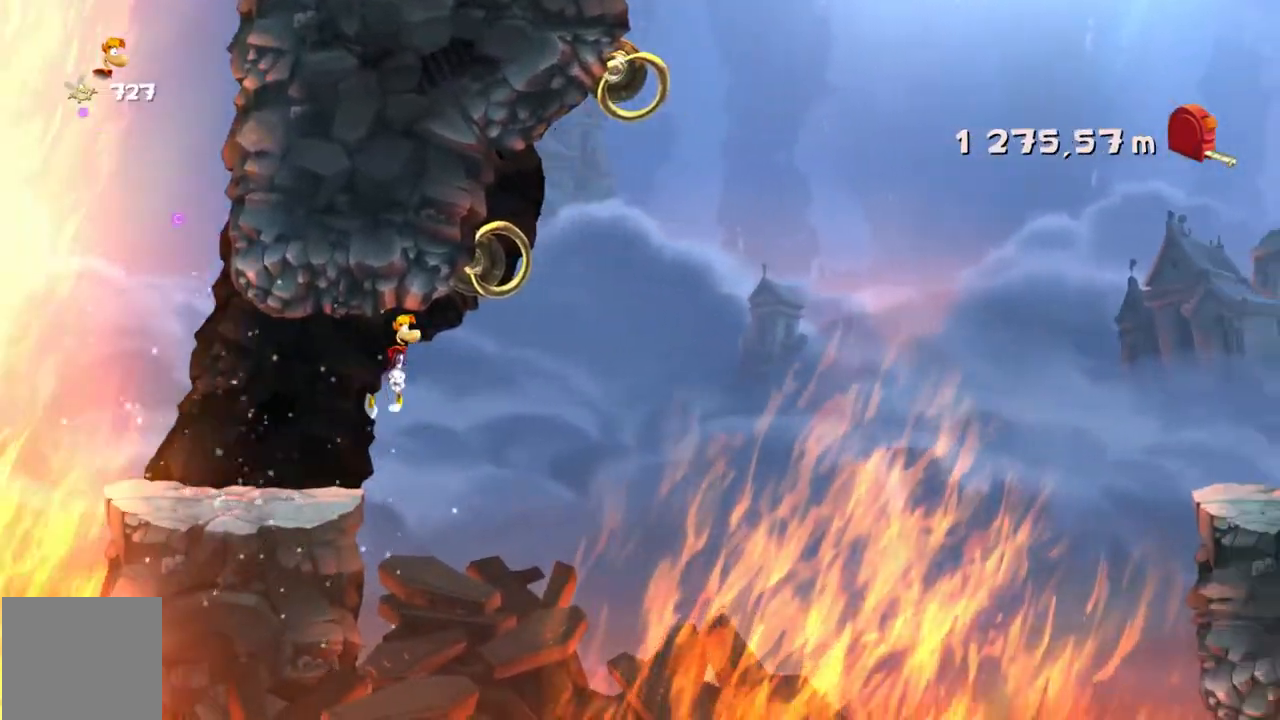
{"buttons": ["R2"], "left_stick": "right", "events": [[100, "A", "up"], [300, "A", "down"], [500, "A", "up"]]}
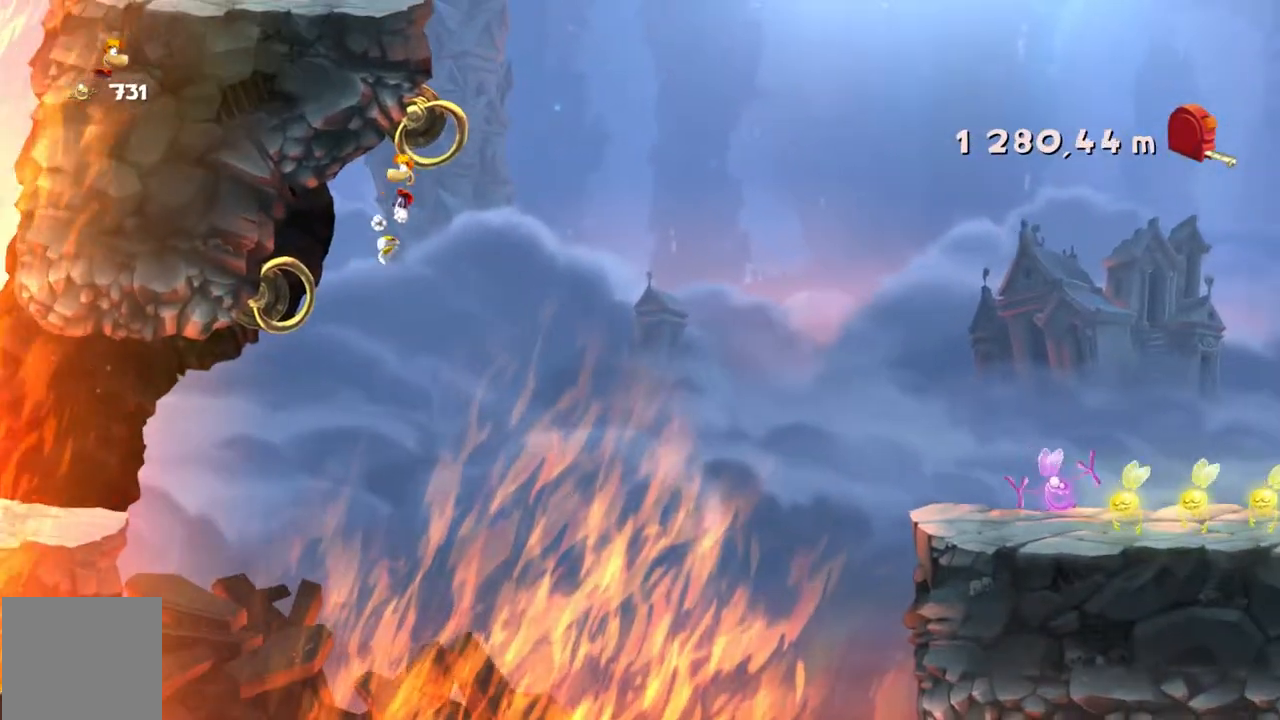
{"buttons": ["A", "R2"], "left_stick": "right", "events": [[200, "A", "down"]]}
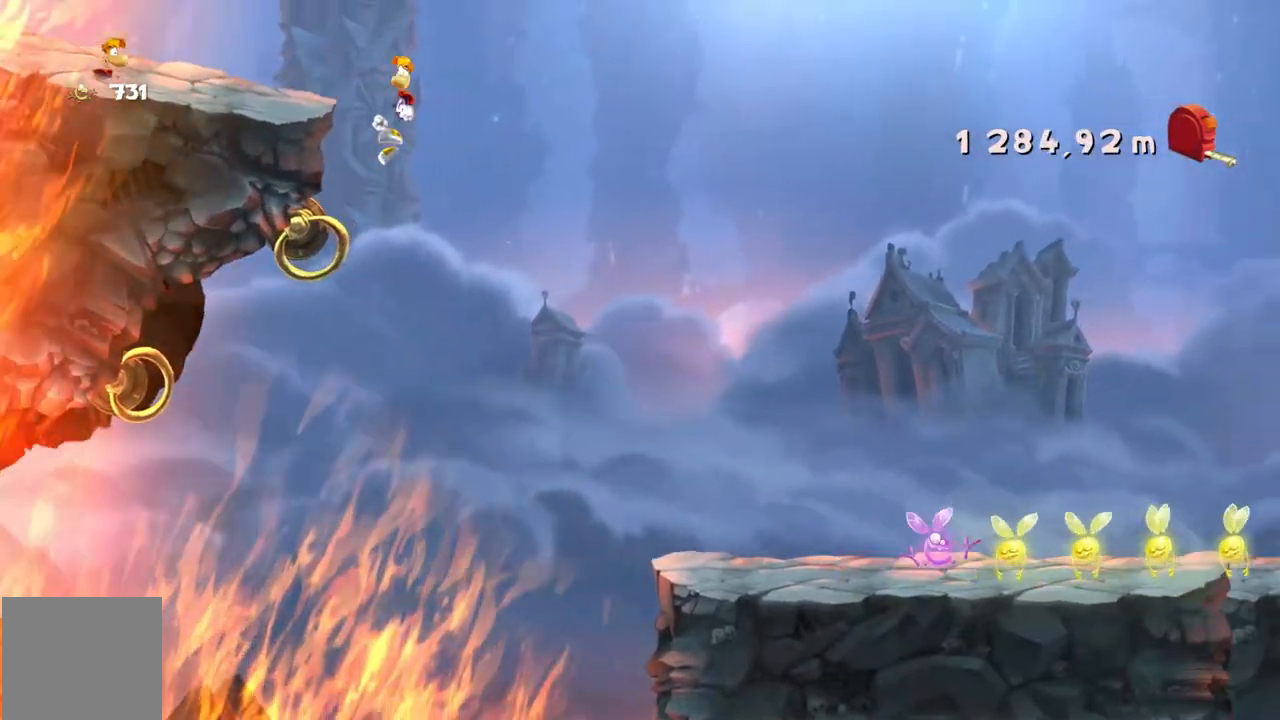
{"buttons": ["R2"], "left_stick": "right", "events": [[66, "A", "up"], [433, "B", "down"], [500, "B", "up"]]}
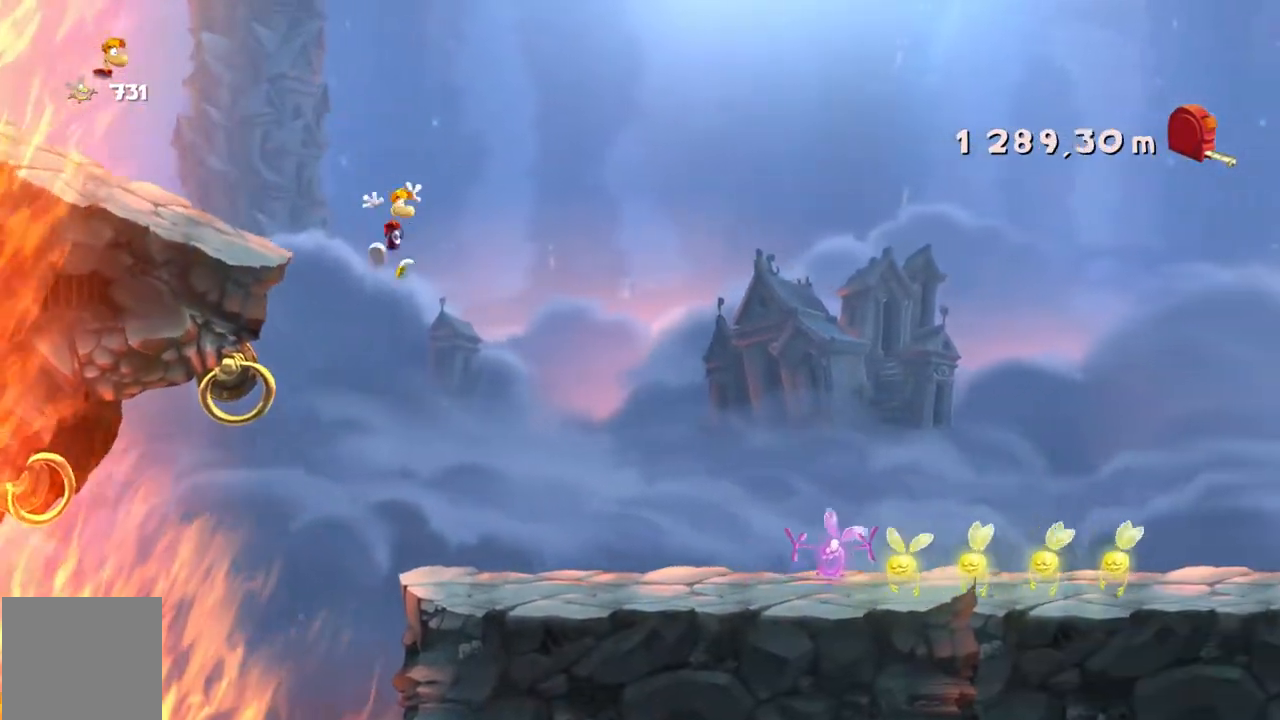
{"buttons": ["X", "R2"], "left_stick": "right", "events": [[133, "X", "down"]]}
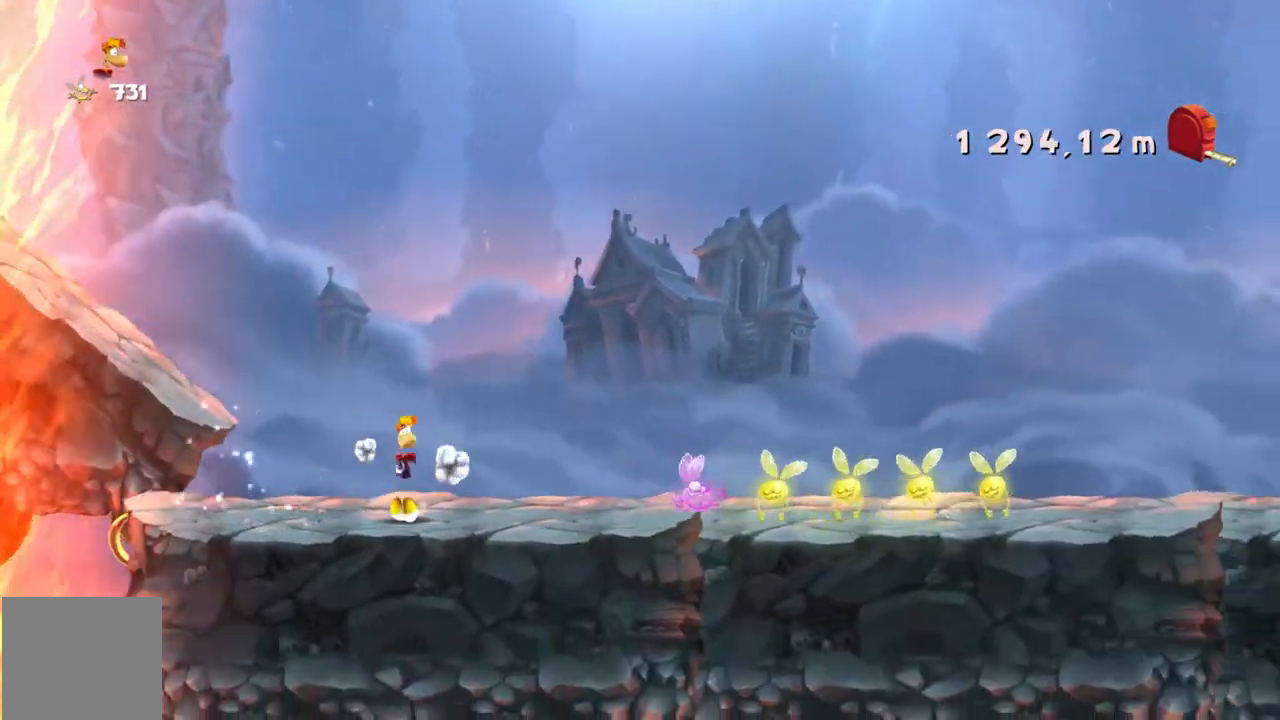
{"buttons": ["R2"], "left_stick": "right", "events": [[367, "X", "up"]]}
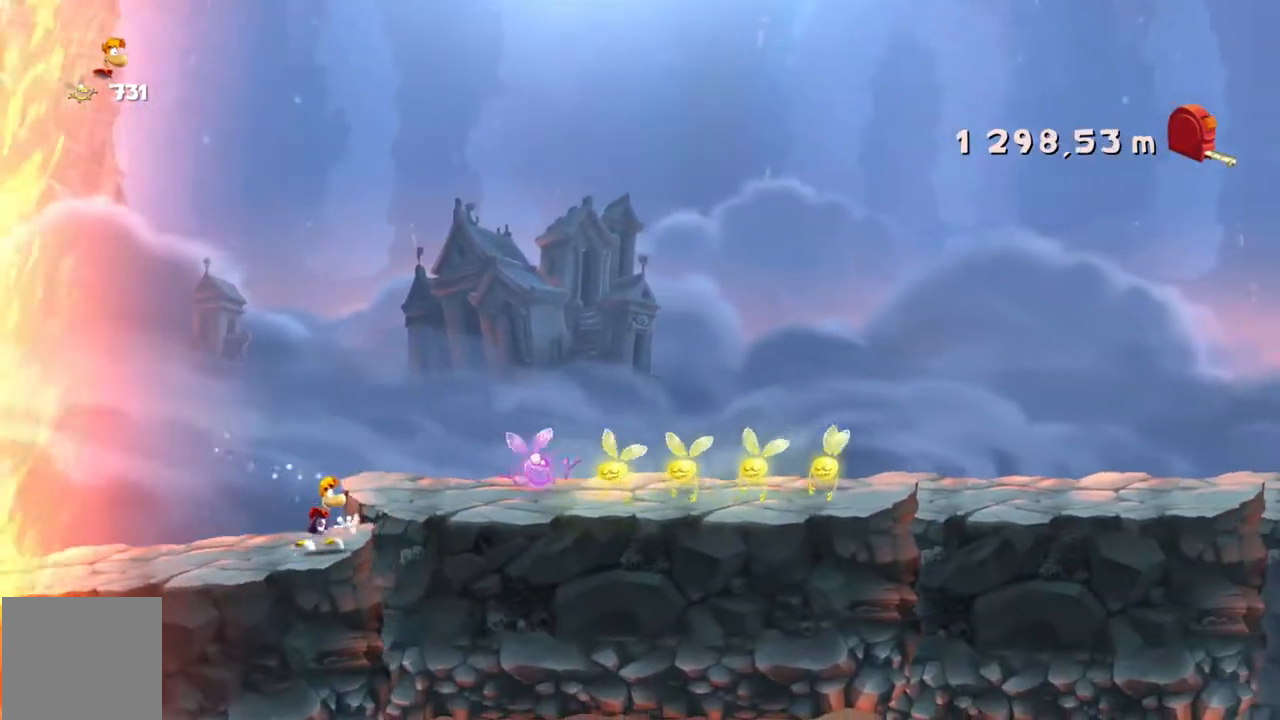
{"buttons": ["A", "R2"], "left_stick": "right", "events": [[134, "X", "down"], [434, "X", "up"], [501, "A", "down"]]}
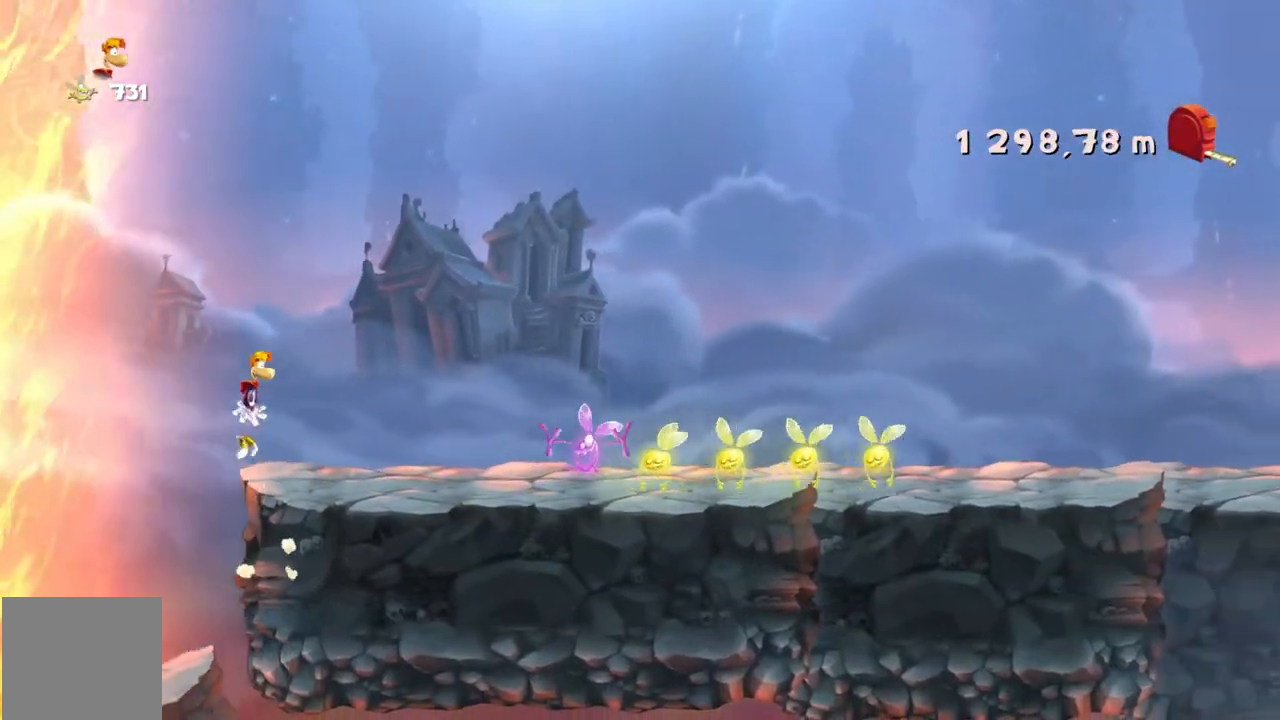
{"buttons": ["R2"], "left_stick": "right", "events": [[400, "A", "up"]]}
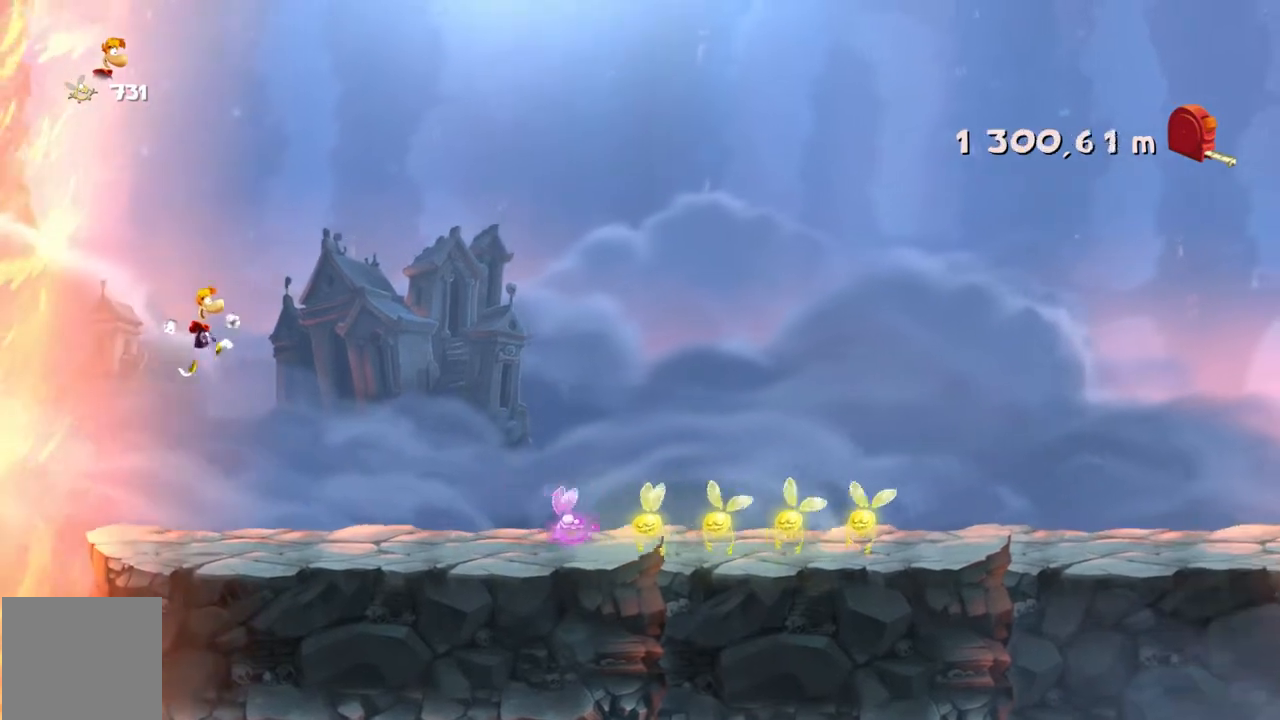
{"buttons": ["R2"], "left_stick": "right", "events": []}
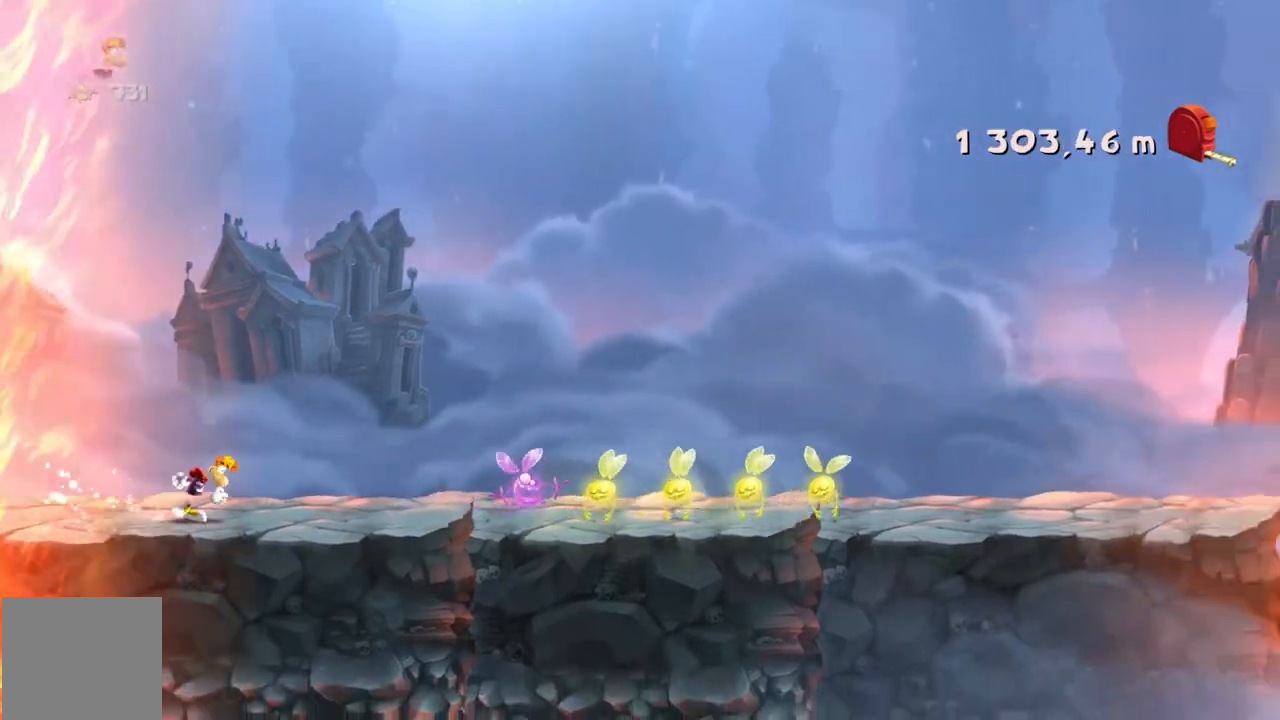
{"buttons": ["R2"], "left_stick": "right", "events": []}
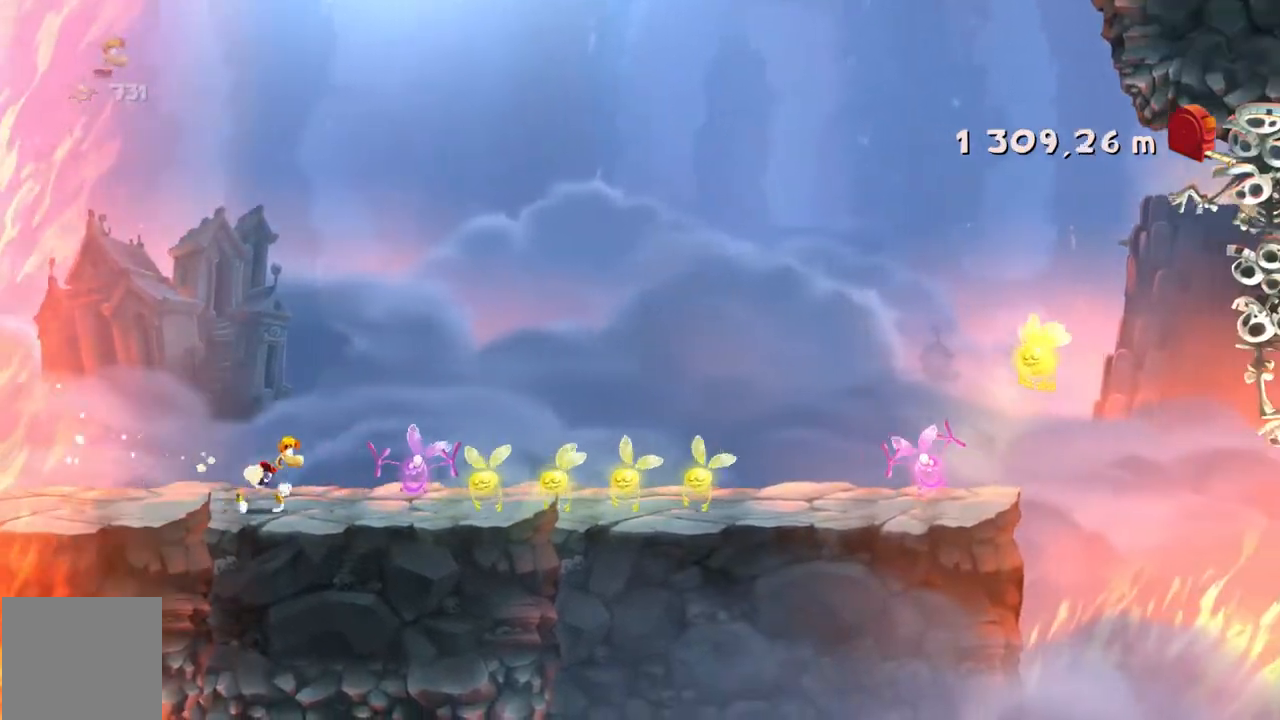
{"buttons": ["R2"], "left_stick": "right", "events": [[167, "A", "down"], [267, "A", "up"], [267, "X", "down"], [400, "X", "up"]]}
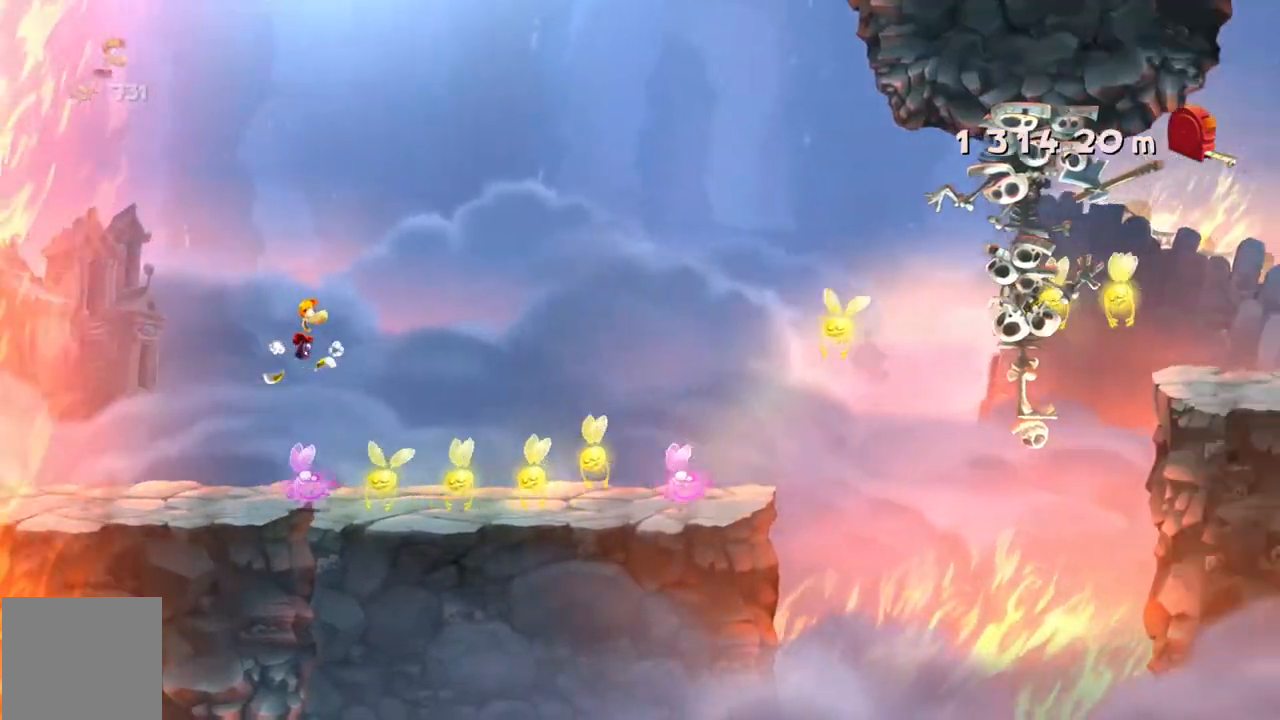
{"buttons": ["R2"], "left_stick": "right", "events": []}
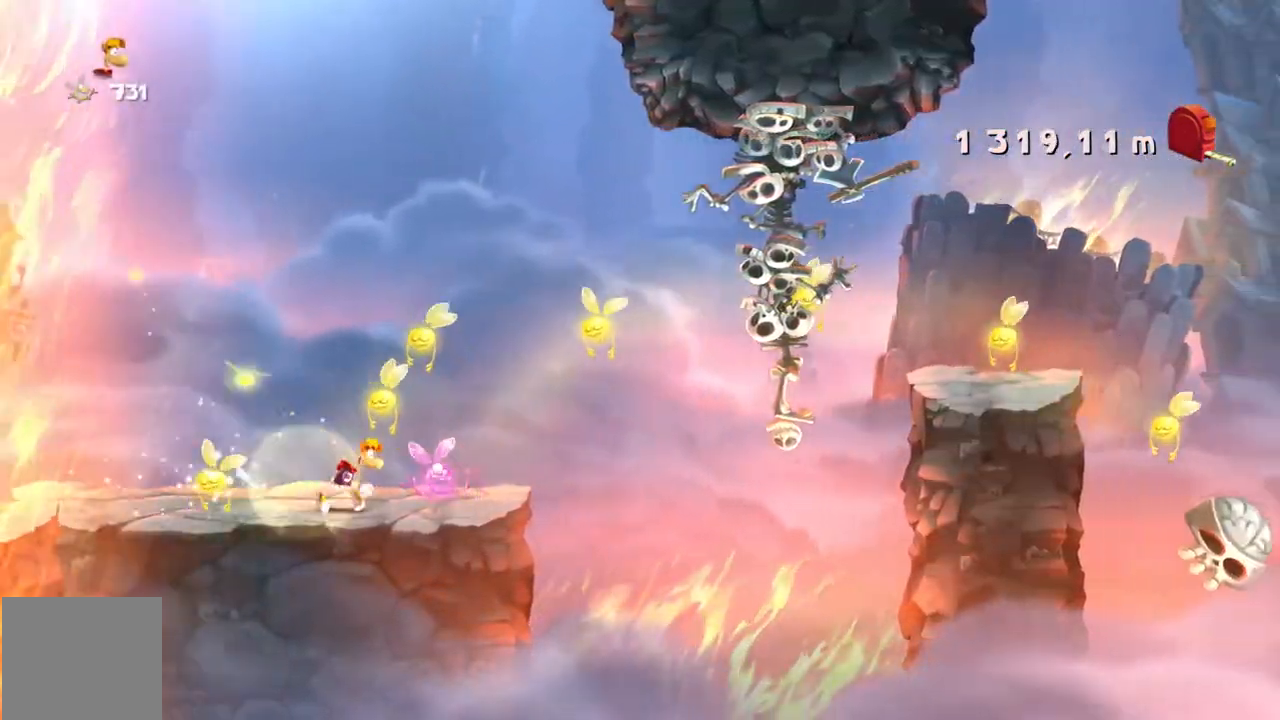
{"buttons": ["R2"], "left_stick": "right"}
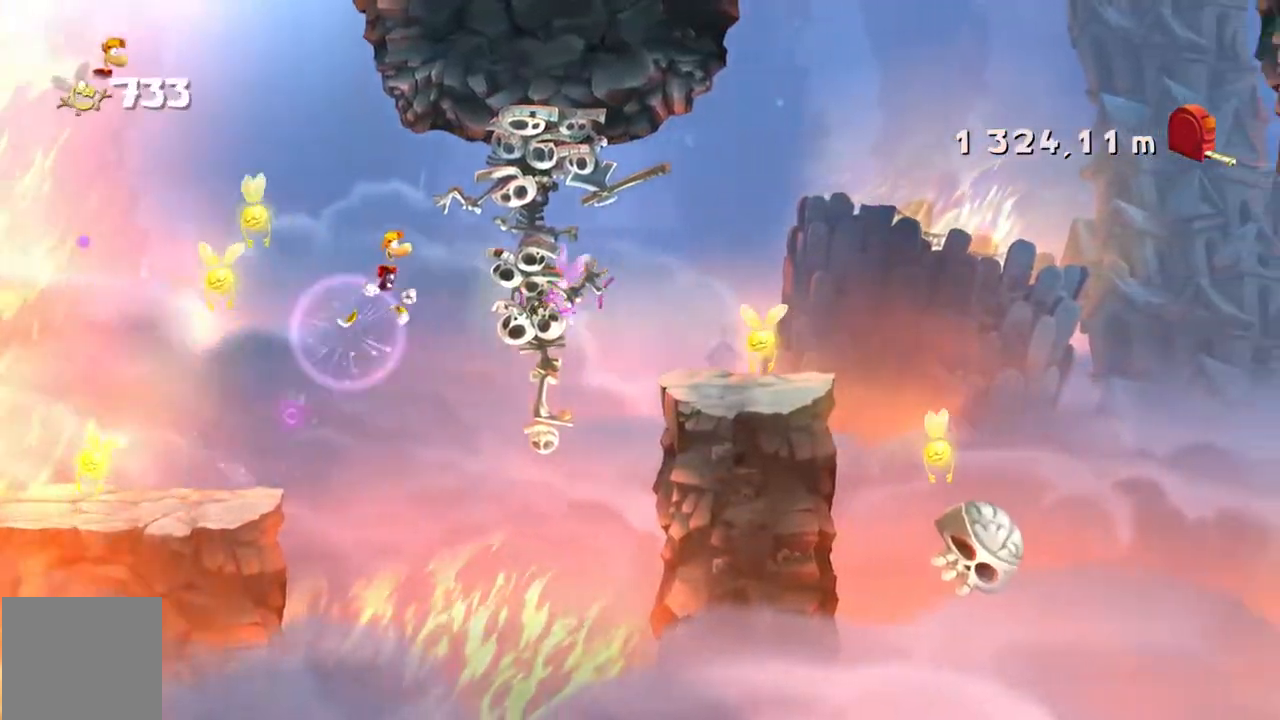
{"buttons": ["R2"], "left_stick": "right", "events": [[33, "X", "down"], [433, "X", "up"]]}
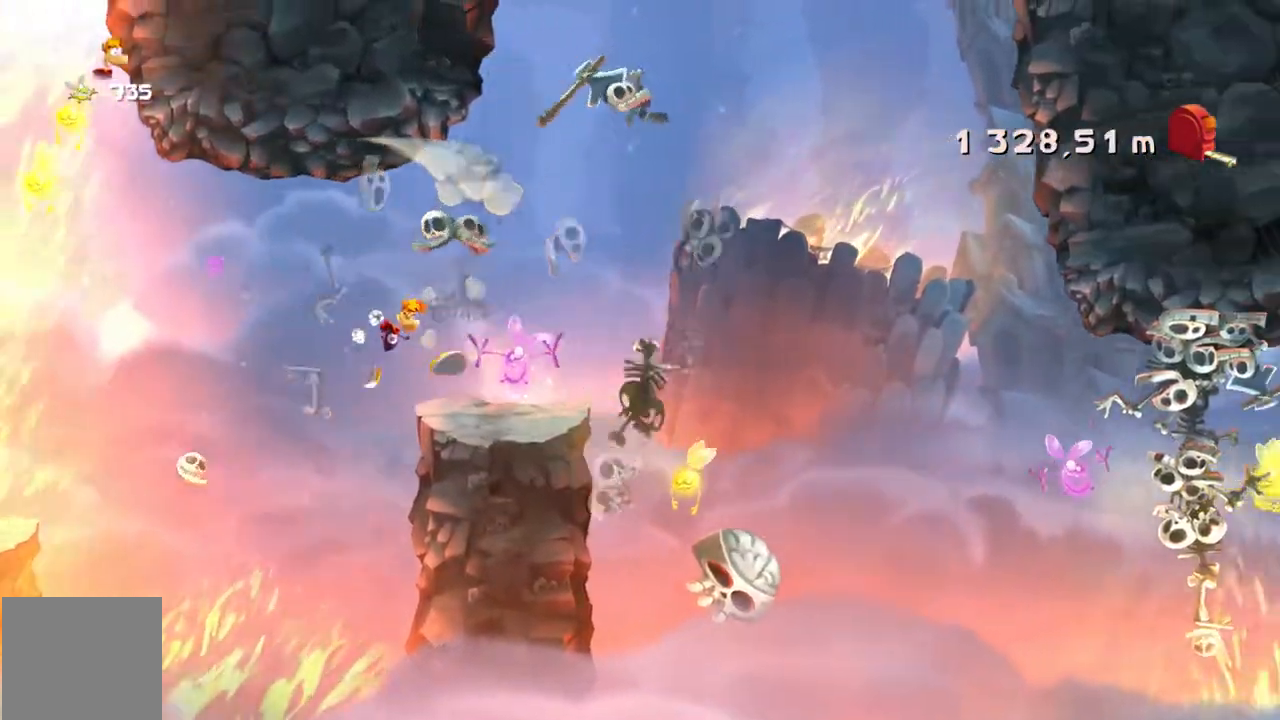
{"buttons": ["X", "R2"], "left_stick": "right", "events": [[334, "X", "down"]]}
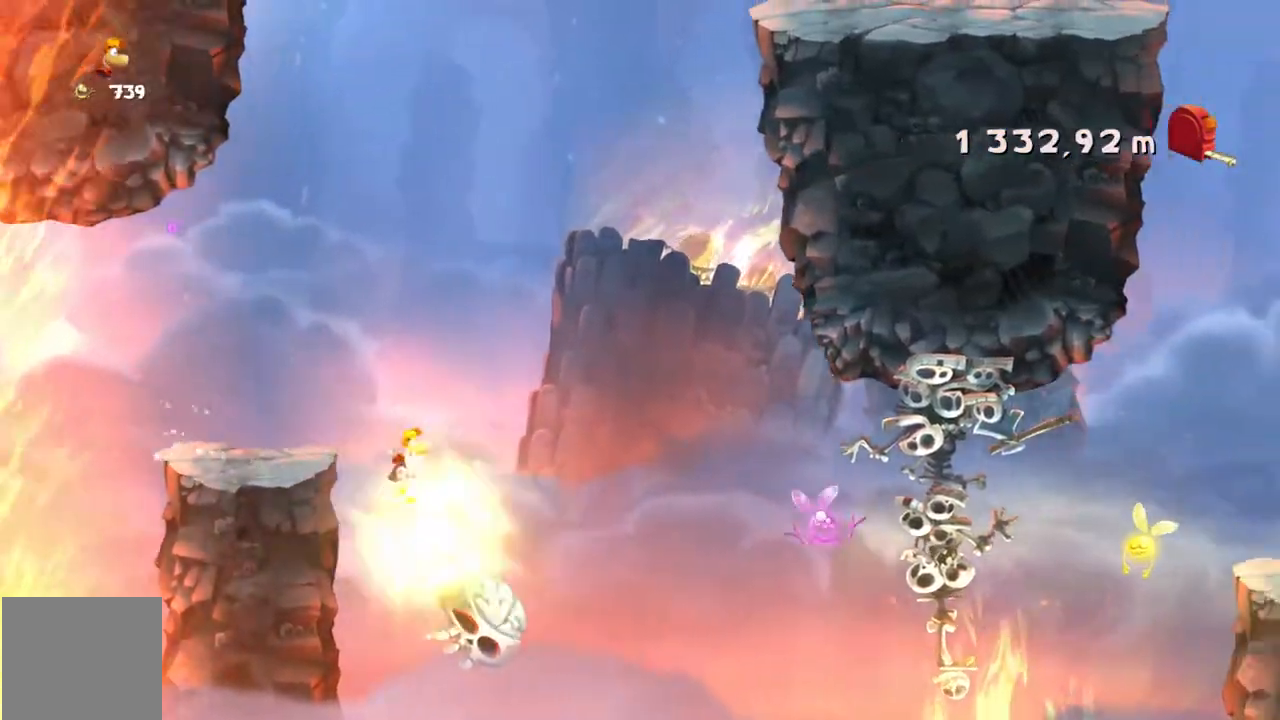
{"buttons": ["X", "R2"], "left_stick": "right", "events": [[100, "X", "up"], [166, "X", "down"], [300, "X", "up"], [433, "X", "down"]]}
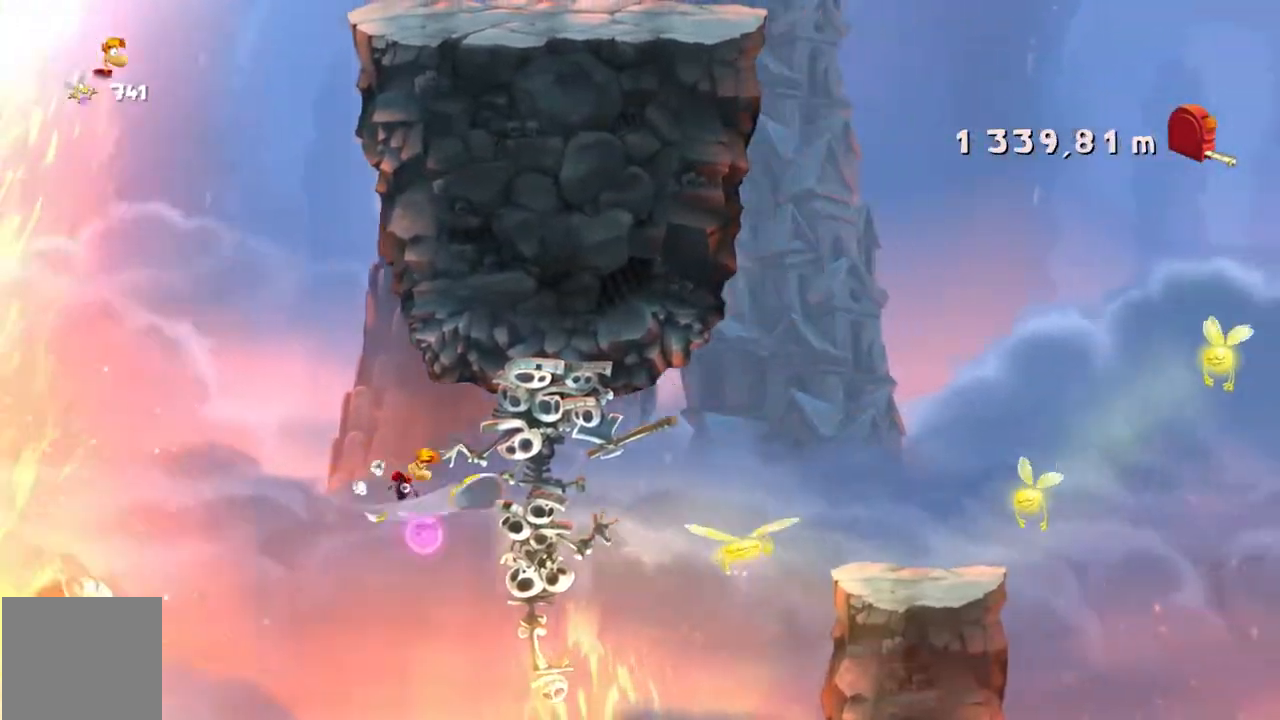
{"buttons": ["R2"], "left_stick": "right", "events": [[133, "X", "up"]]}
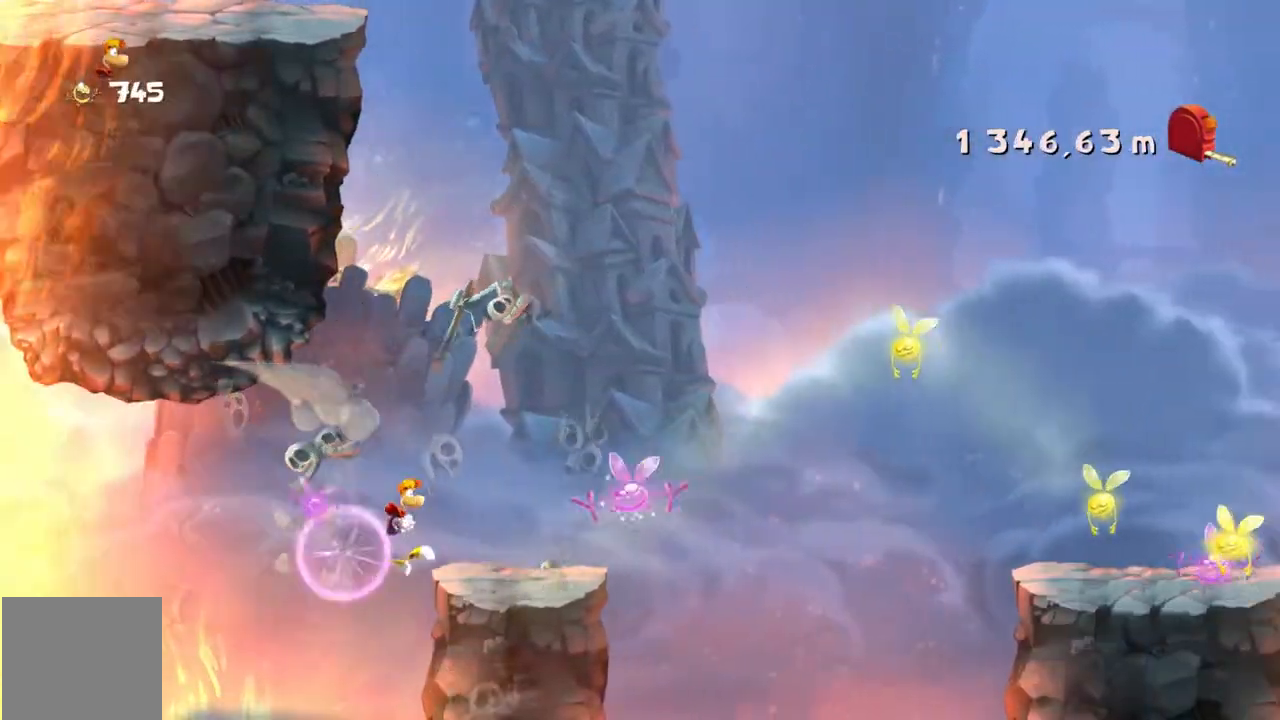
{"buttons": ["A", "R2"], "left_stick": "right", "events": [[266, "A", "down"]]}